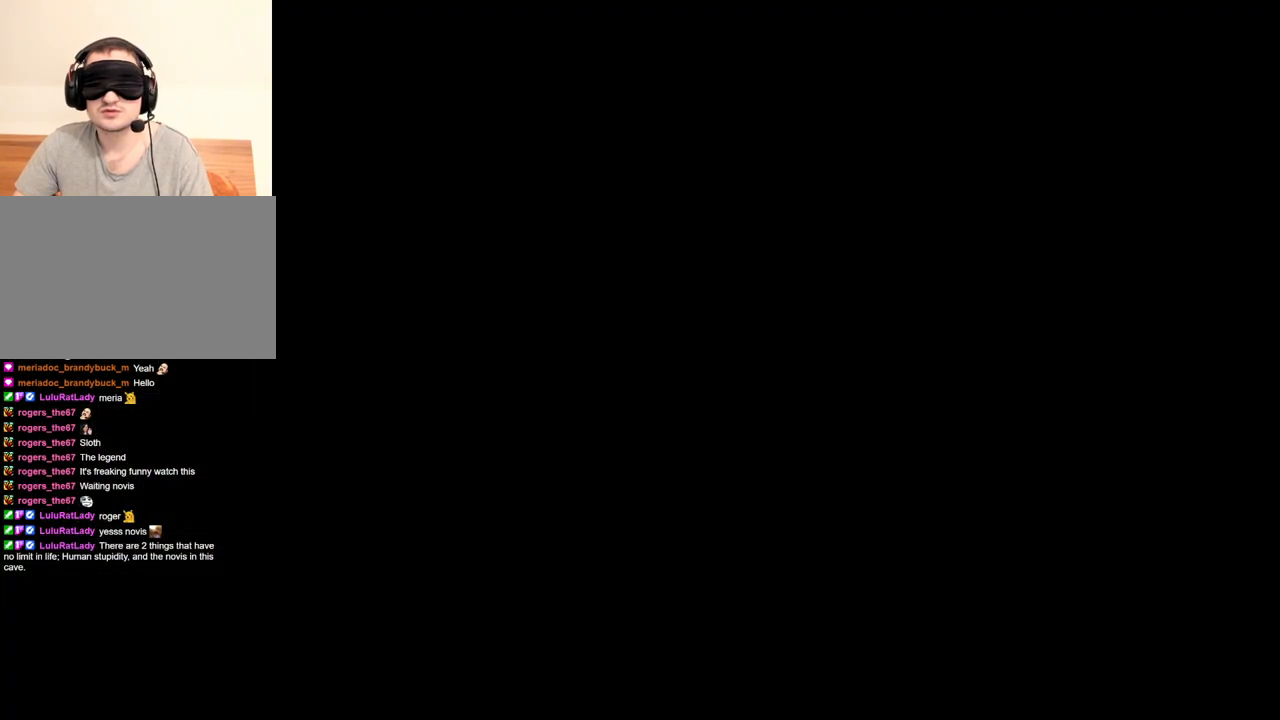
Gameplay with keyboard and mouse; each line is a JSON object with the keys and mouse buttons held at the frame after it. "events" lists presses ("down") and releases ("up") of "1", "2", "3", "4", "5", "a", "alt", "b", "c", "ctrl", "d", "e", "f", "g", "q", "r", "s", "shift", "space", "t", "tab", "tilde", "v", "w", "x", "z", "mouse_left", "mouse_wheel", "mouse_right", "mouse_mb4" and "mouse_mb5" between this image and that frame as [ms after this image, input, new state], when the widget could be followed in between. "mouse_left", "mouse_wheel", "mouse_right", "mouse_mb4", "mouse_mb5" = the "left", "wheel", "right", "mb4", "mb5" buttons of the "mouse" list. No other keys are recorded. "wheel" means that the mouse wheel is clicked or scrolled. Mouse movement is not recorded.
{"keys": [], "mouse": ["right"], "events": []}
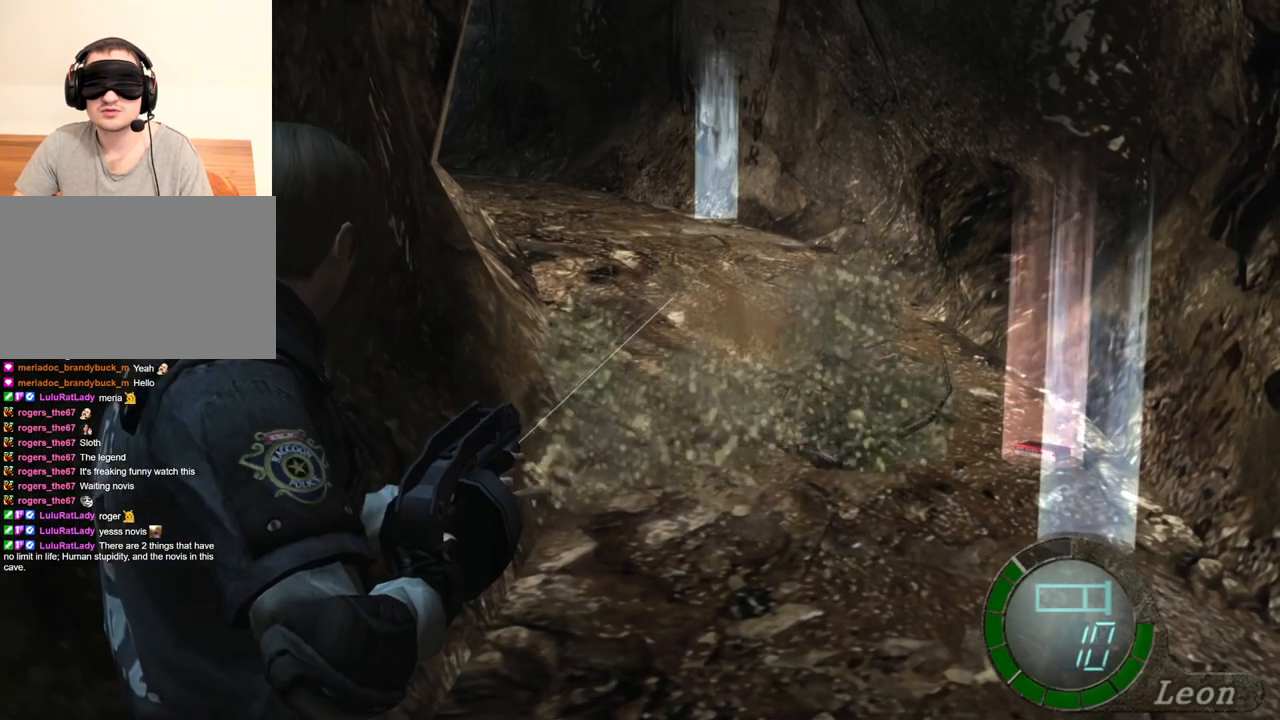
{"keys": [], "mouse": ["right"], "events": []}
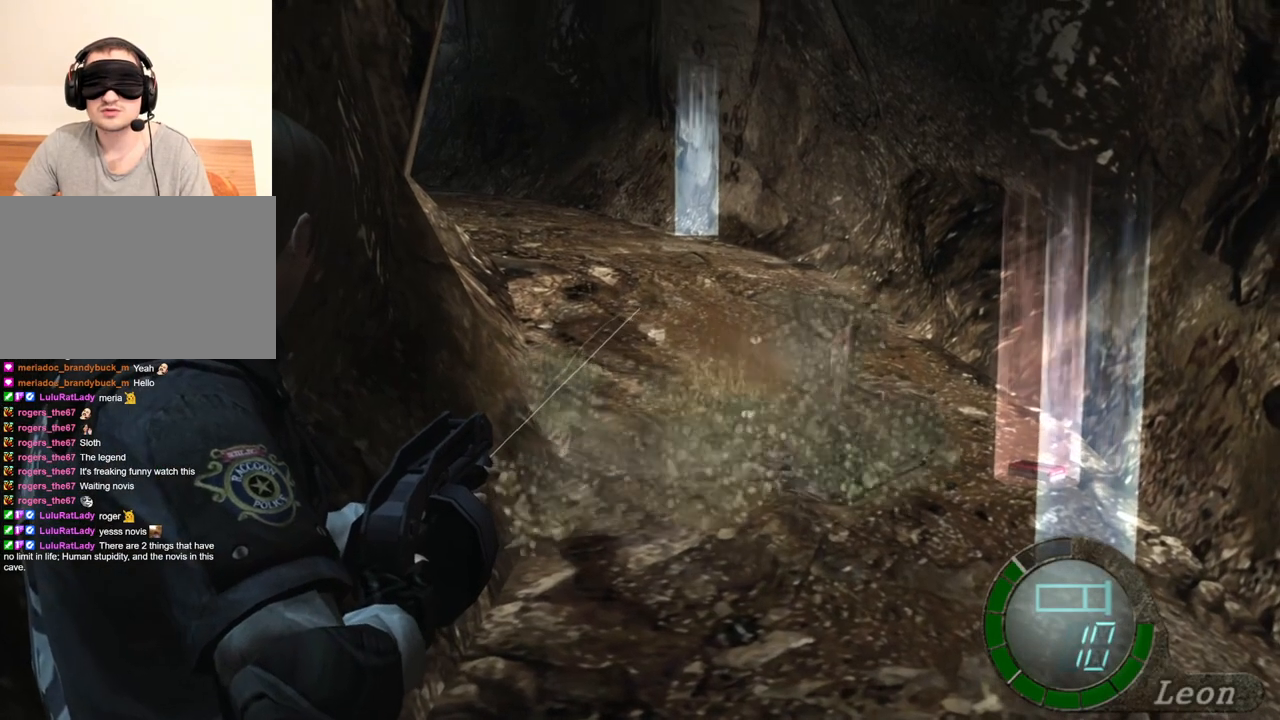
{"keys": [], "mouse": ["right"], "events": []}
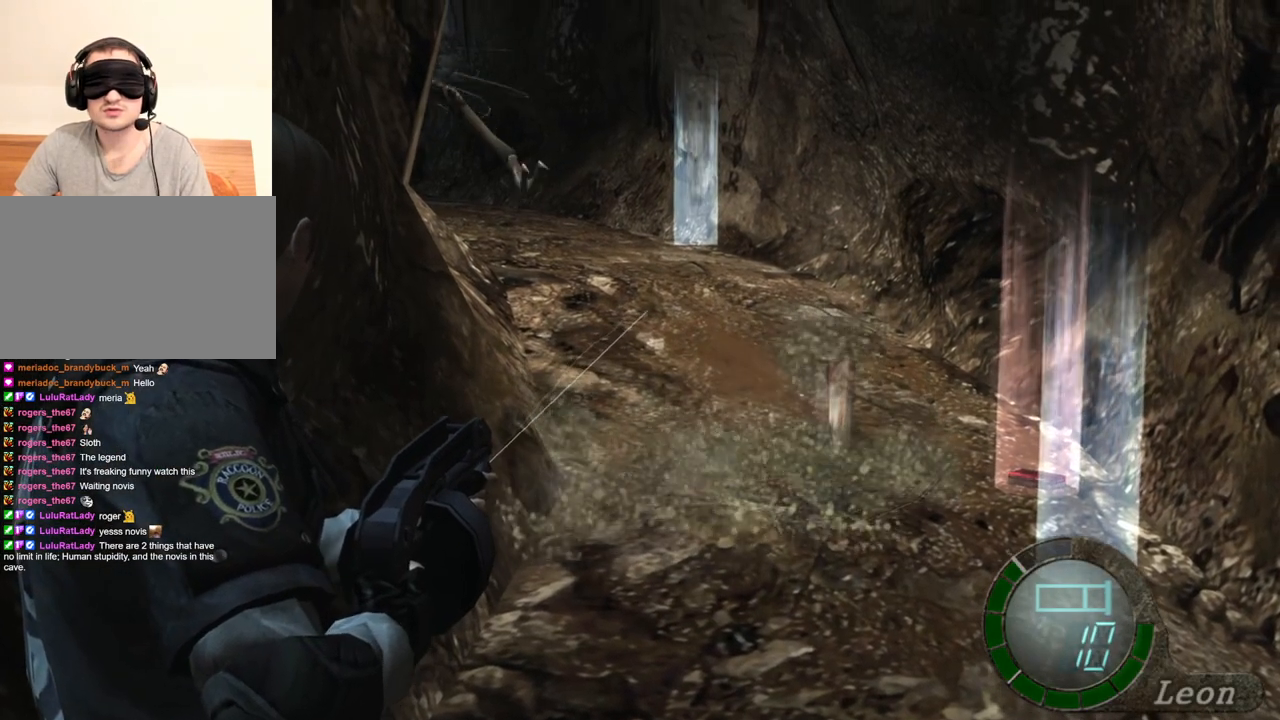
{"keys": [], "mouse": ["right"], "events": []}
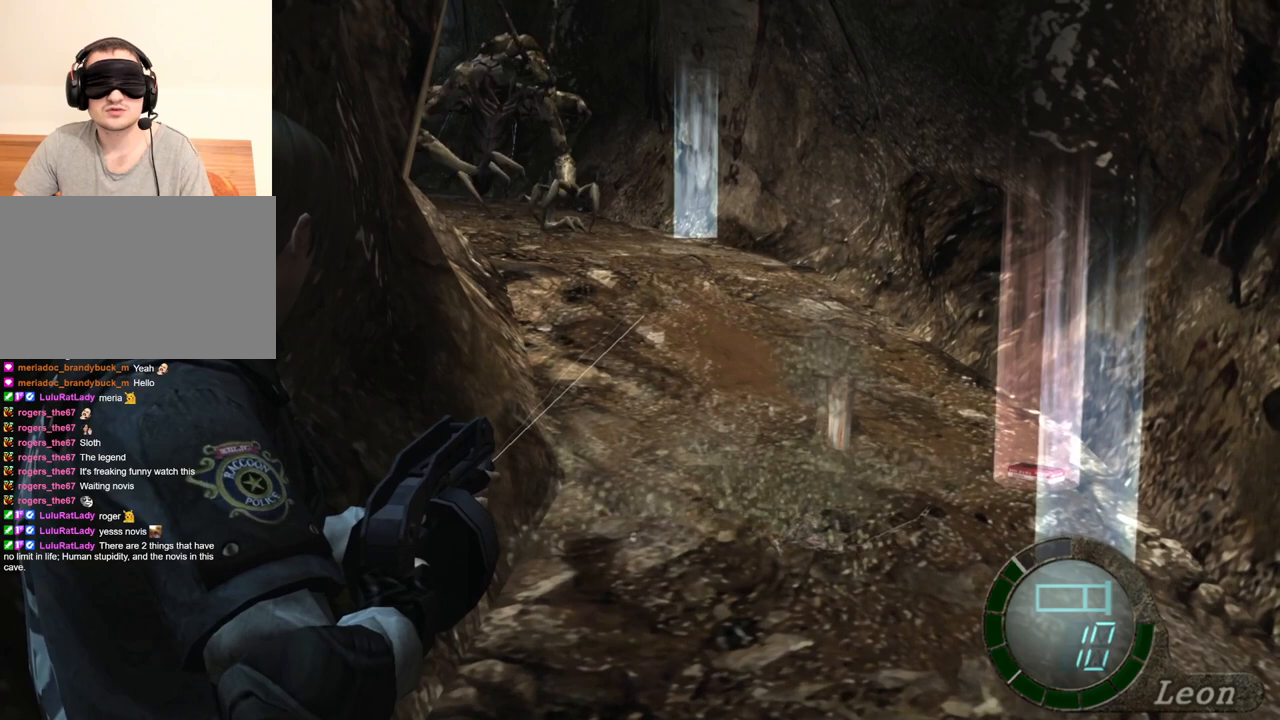
{"keys": [], "mouse": ["right"], "events": []}
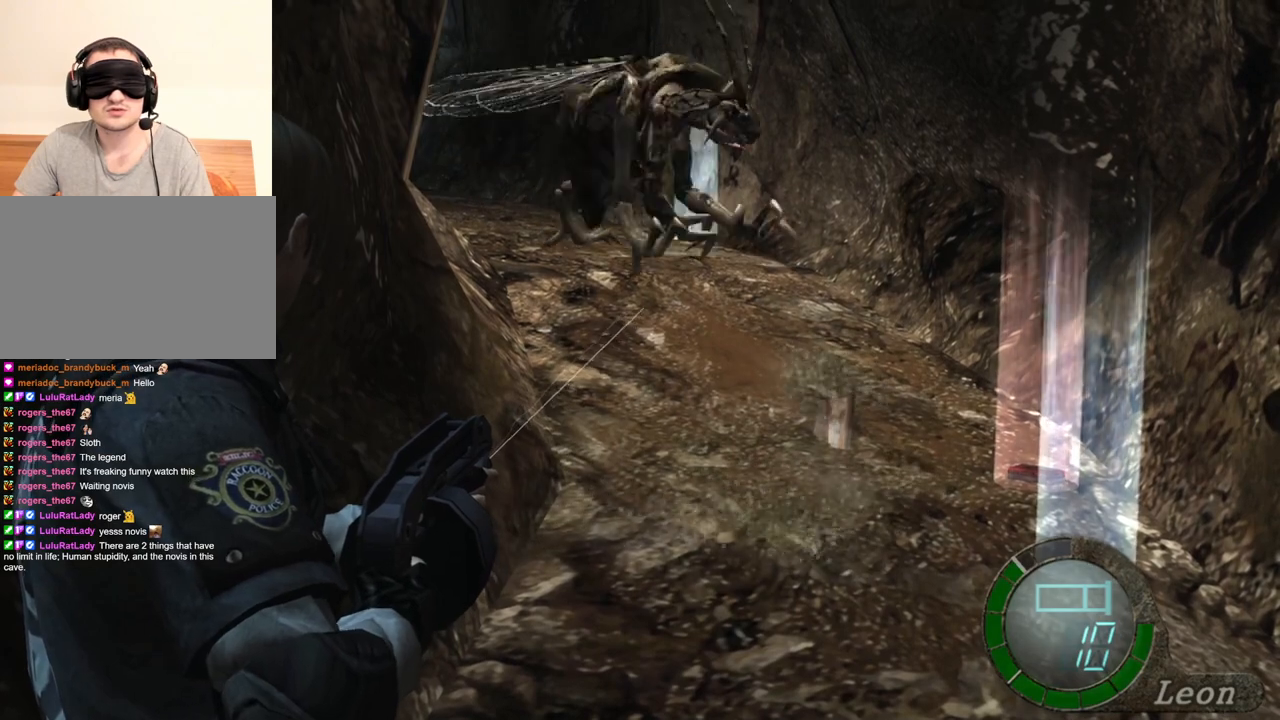
{"keys": [], "mouse": ["right"], "events": []}
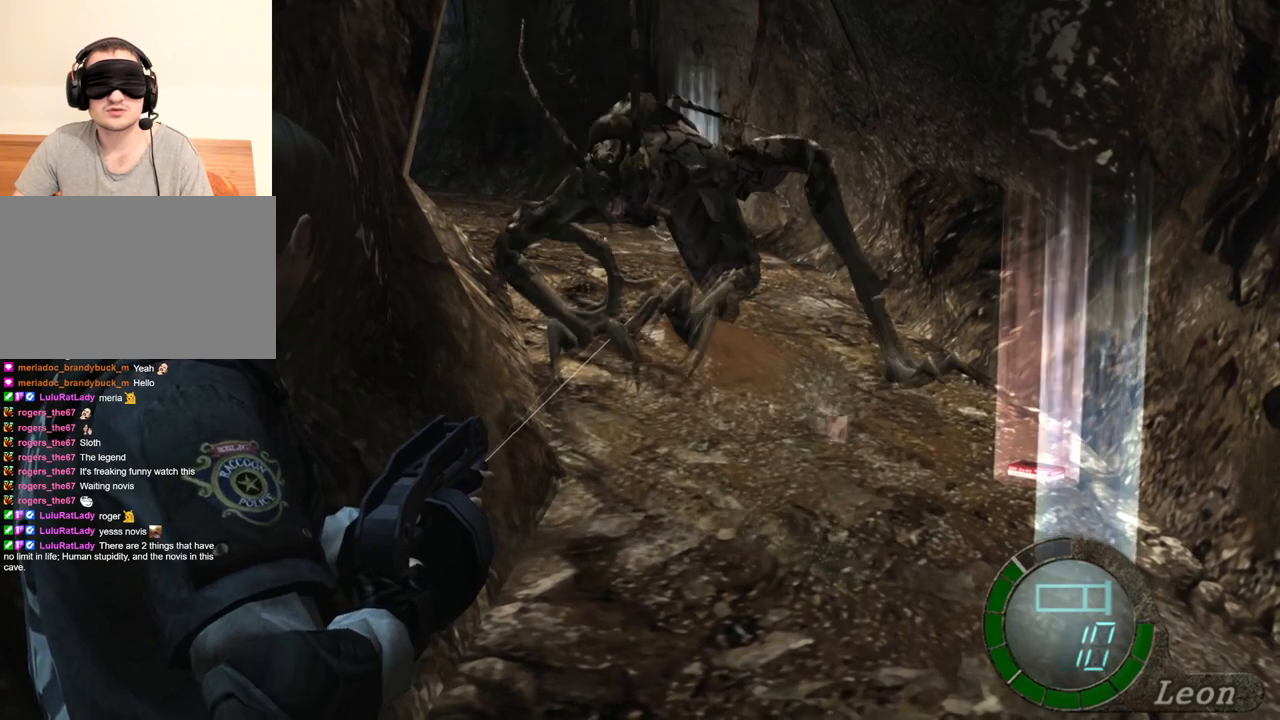
{"keys": [], "mouse": ["right"], "events": [[100, "tab", "down"], [233, "tab", "up"]]}
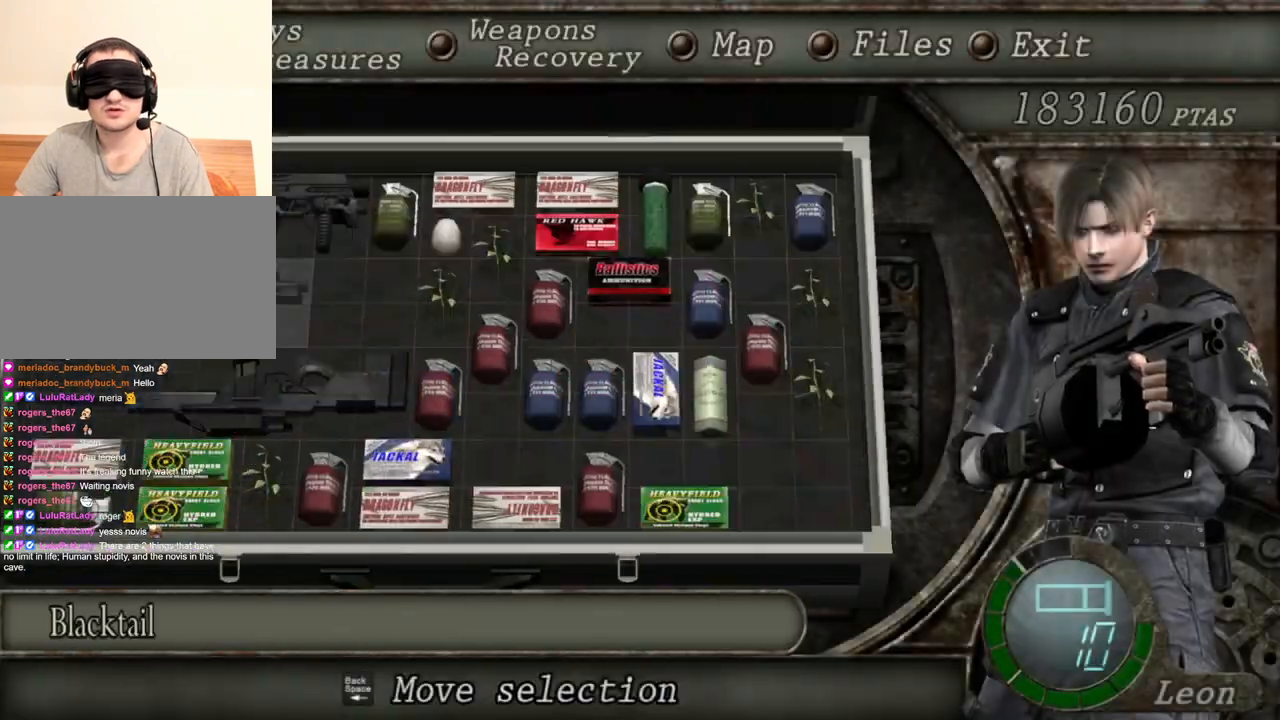
{"keys": [], "mouse": ["right"], "events": []}
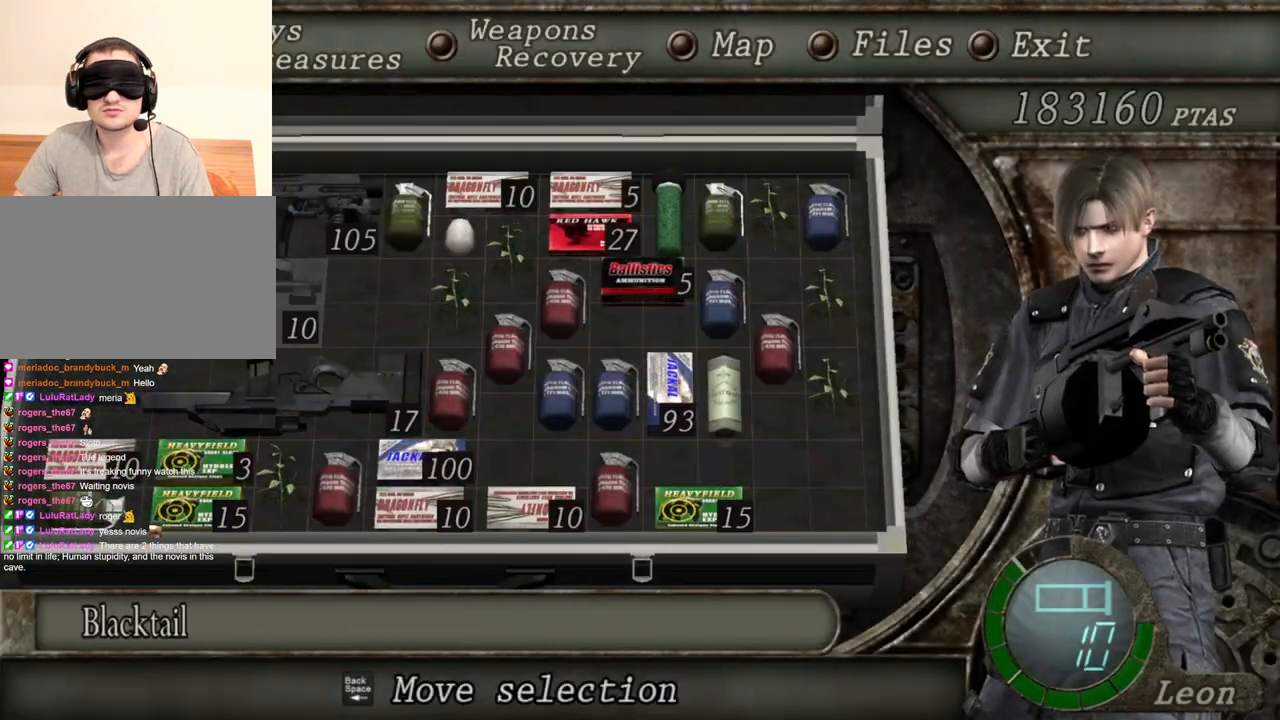
{"keys": ["tab"], "mouse": ["right"], "events": [[500, "tab", "down"]]}
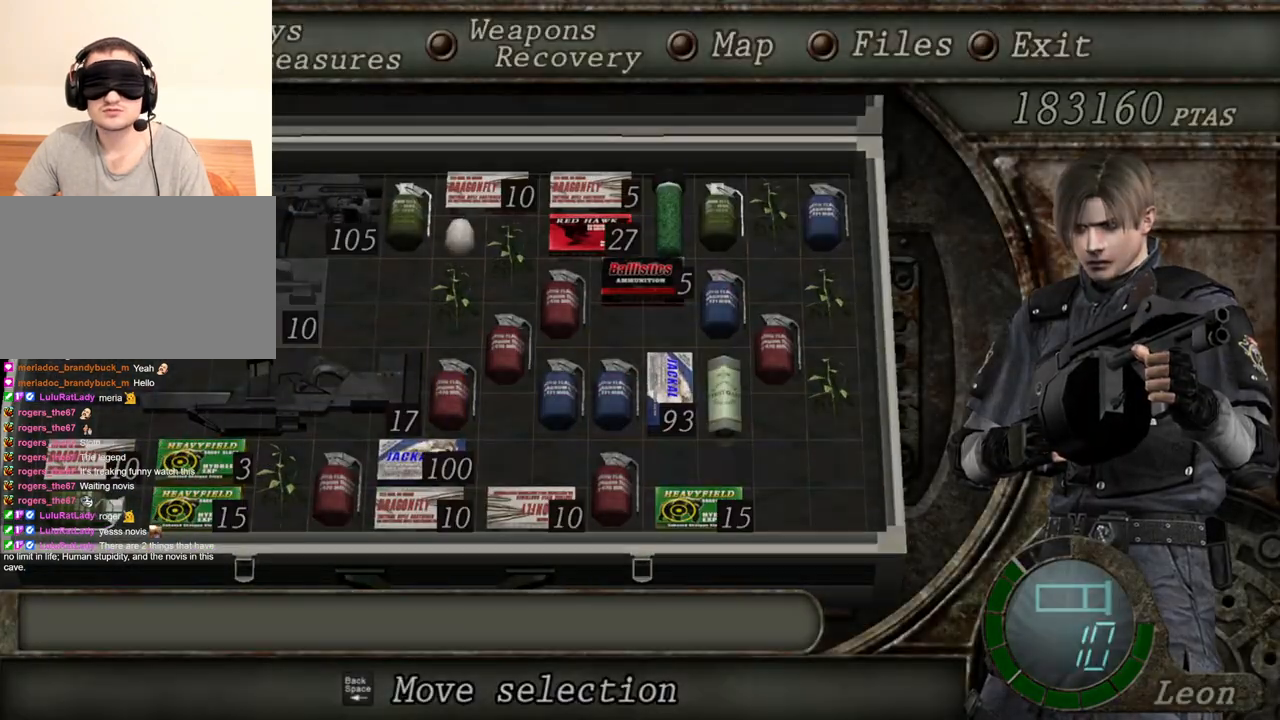
{"keys": [], "mouse": ["left", "right"], "events": [[133, "tab", "up"], [467, "mouse_left", "down"]]}
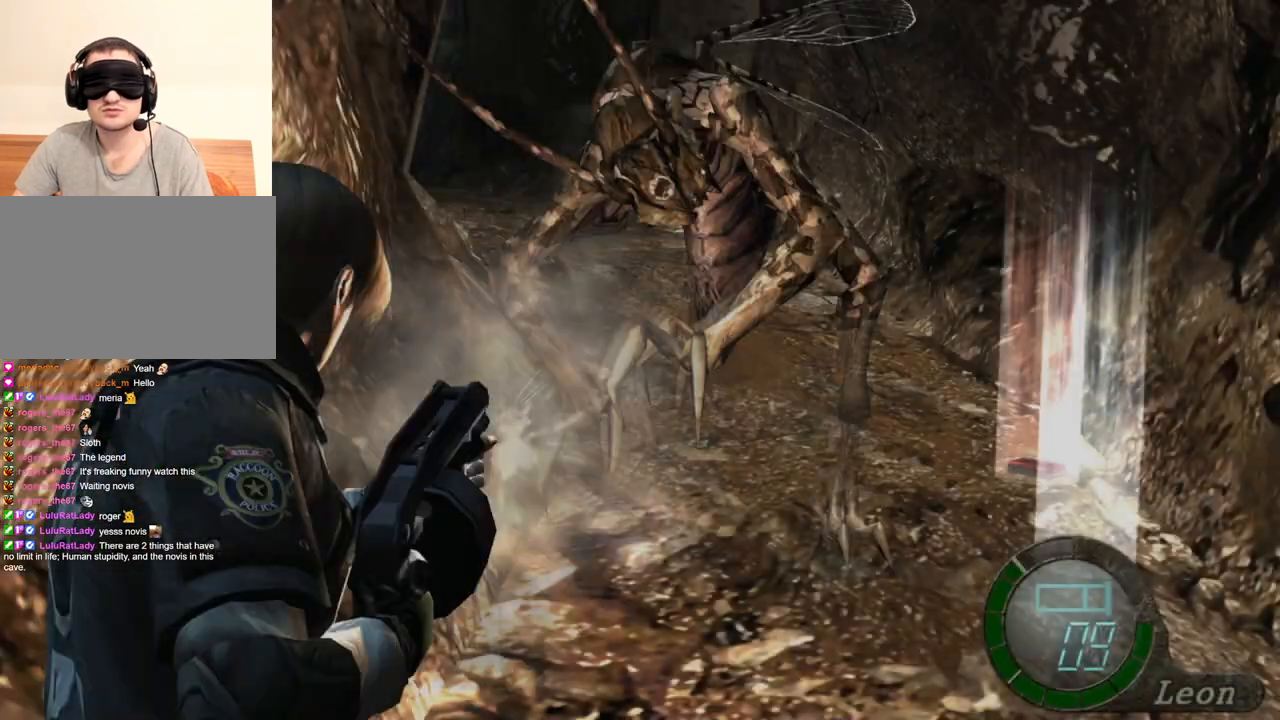
{"keys": [], "mouse": ["right"], "events": [[167, "mouse_left", "up"]]}
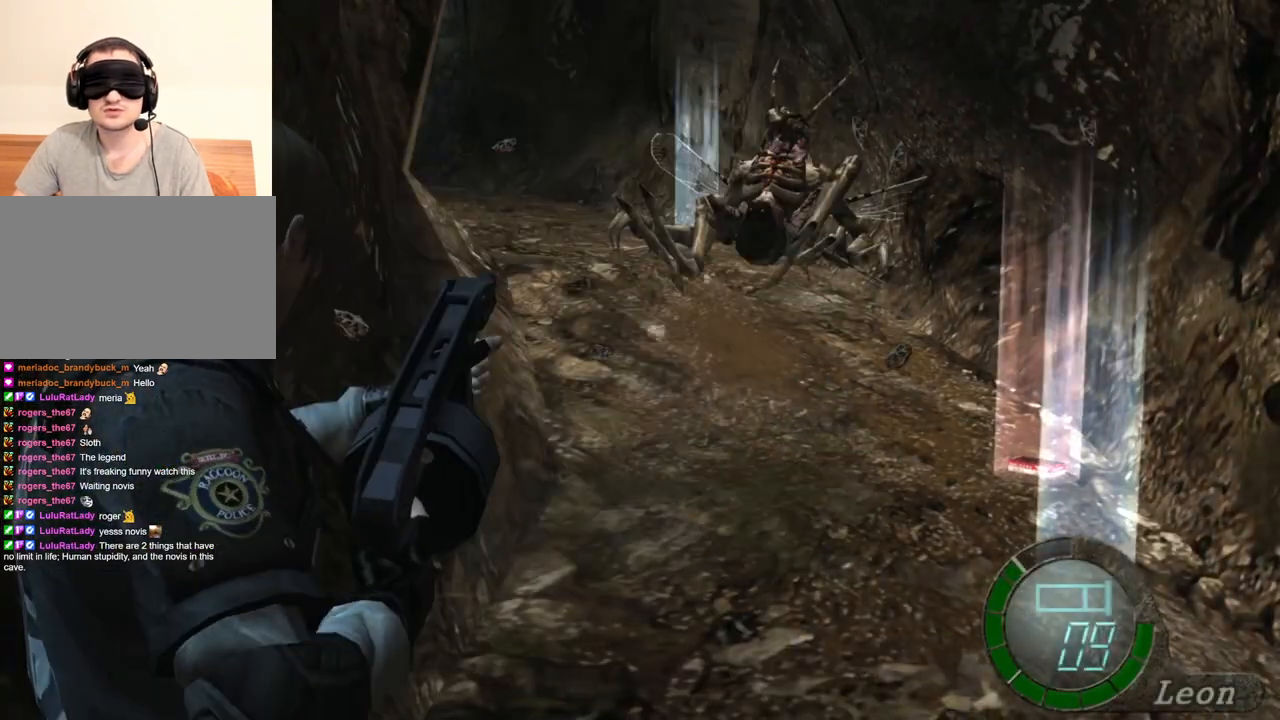
{"keys": [], "mouse": ["right"], "events": []}
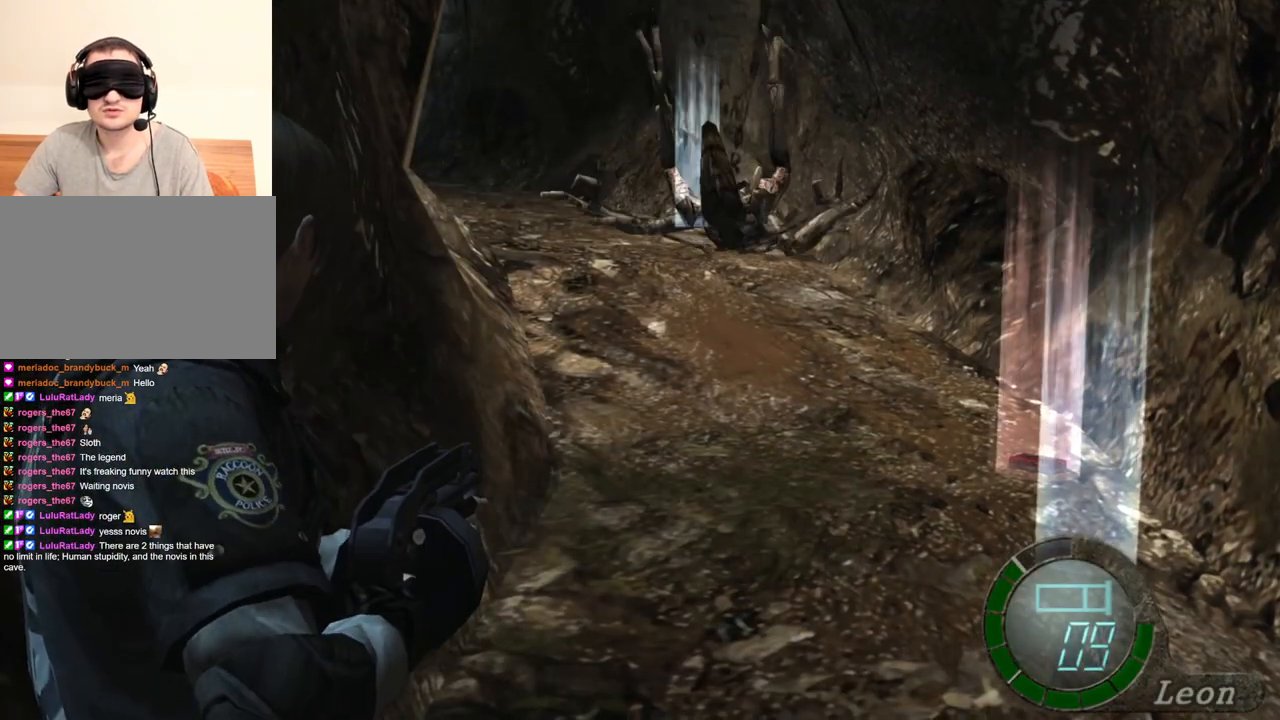
{"keys": [], "mouse": ["right"], "events": []}
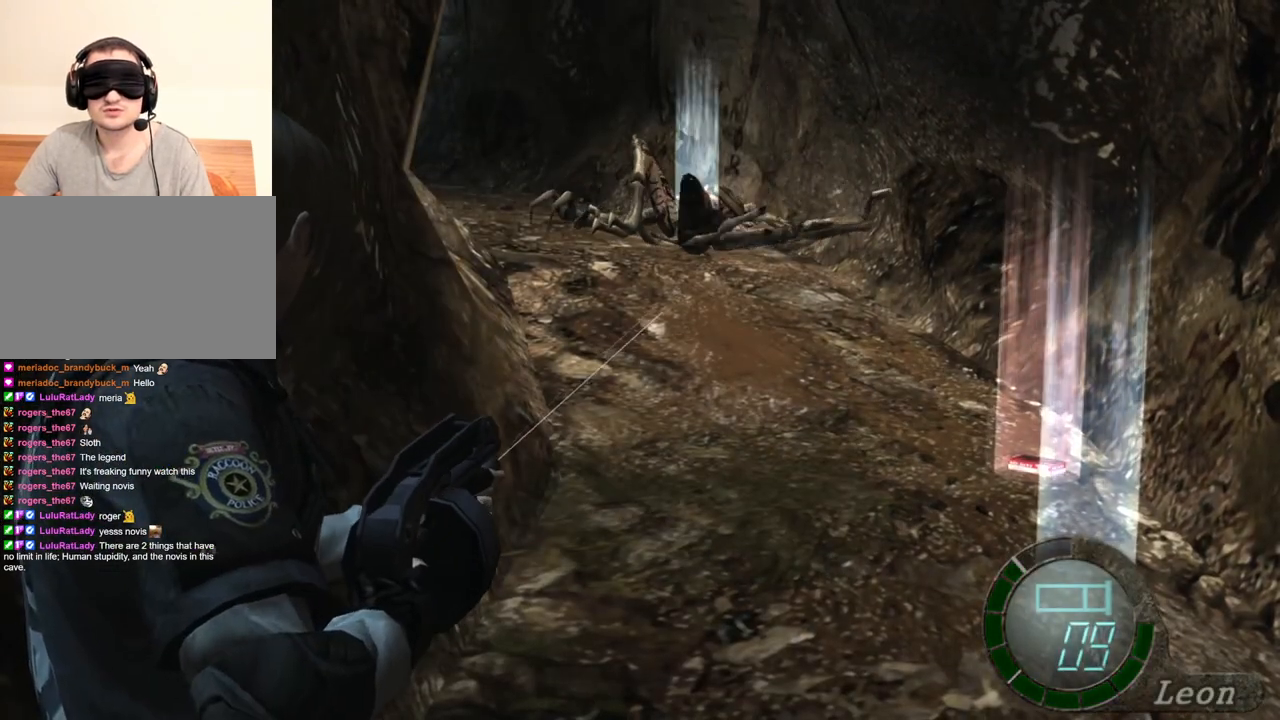
{"keys": ["tab"], "mouse": [], "events": [[267, "mouse_right", "up"], [433, "tab", "down"]]}
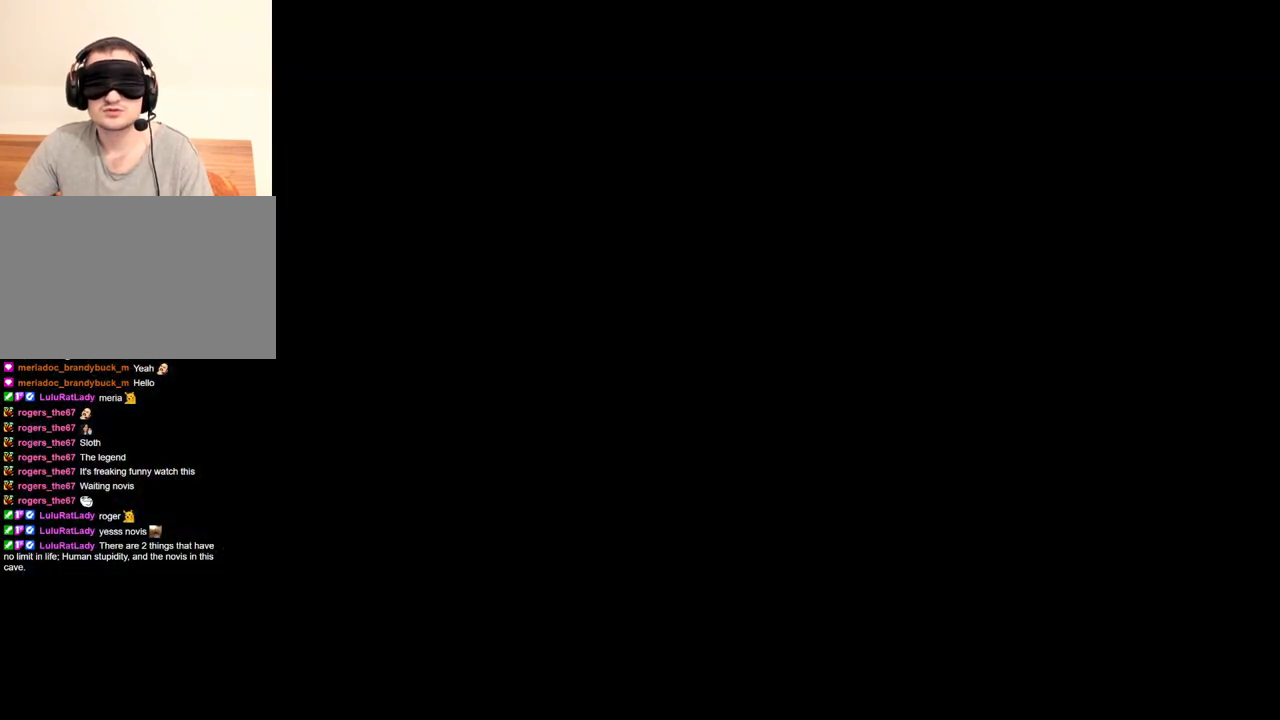
{"keys": [], "mouse": [], "events": [[67, "tab", "up"]]}
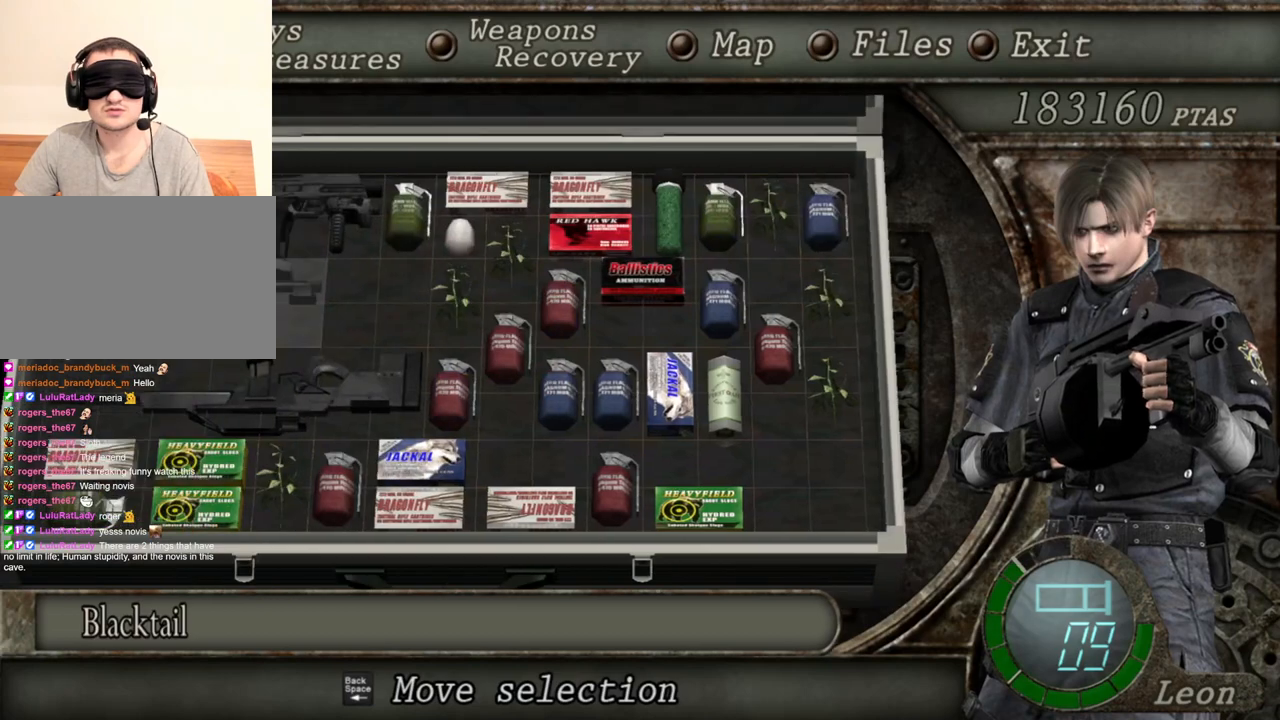
{"keys": ["tab"], "mouse": [], "events": [[33, "e", "down"], [100, "e", "up"], [133, "e", "down"], [267, "e", "up"], [433, "tab", "down"]]}
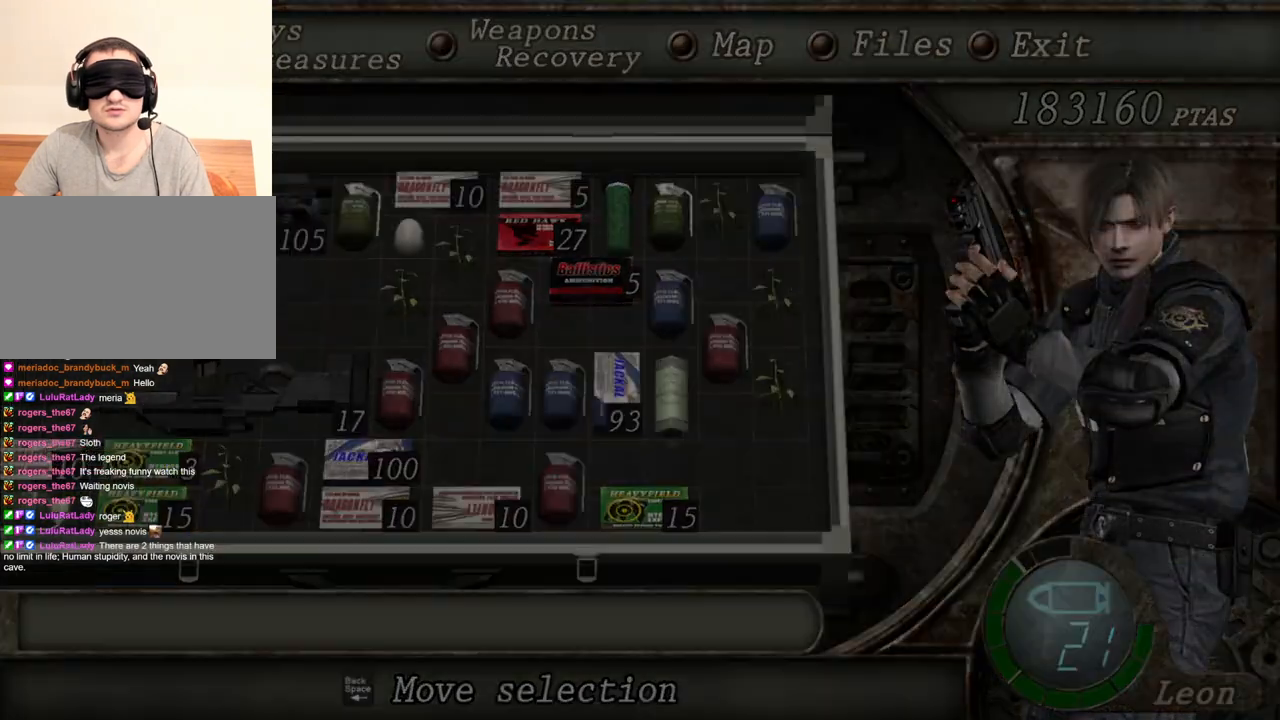
{"keys": [], "mouse": ["right"], "events": [[67, "tab", "up"], [133, "tab", "down"], [200, "tab", "up"], [333, "mouse_right", "down"]]}
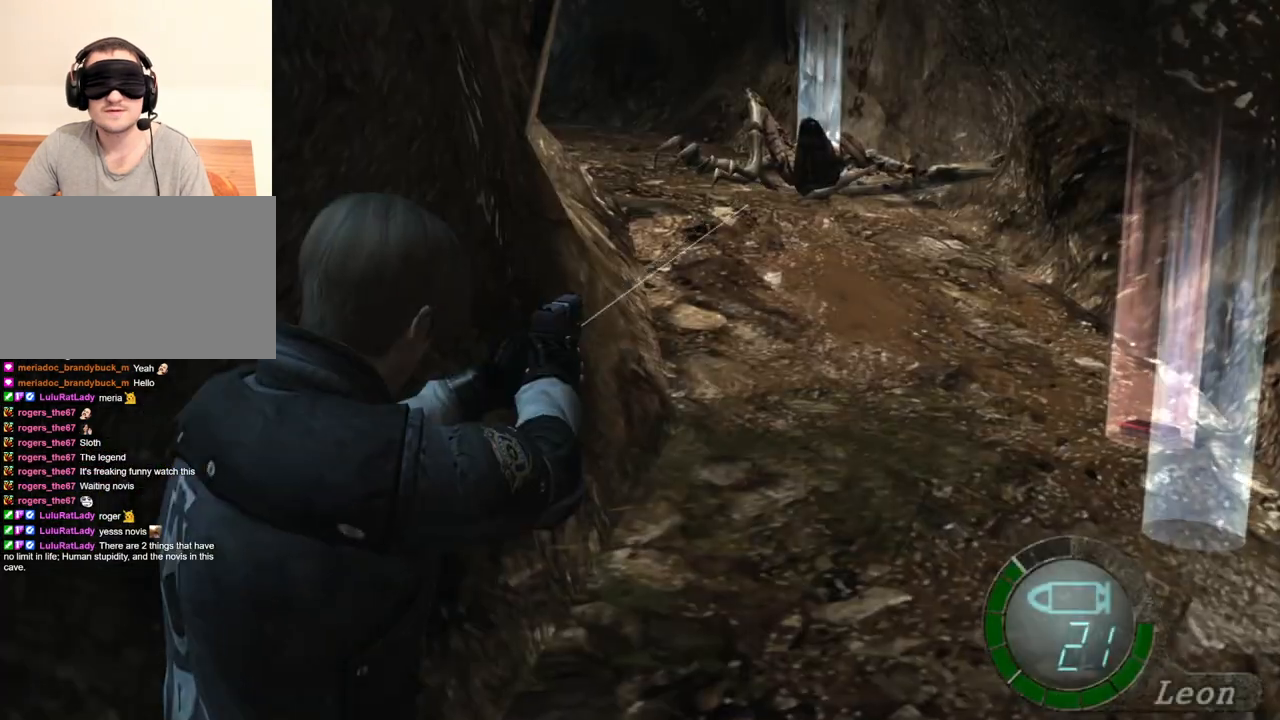
{"keys": [], "mouse": ["left", "right"], "events": [[133, "mouse_left", "down"], [433, "mouse_left", "up"], [500, "mouse_left", "down"]]}
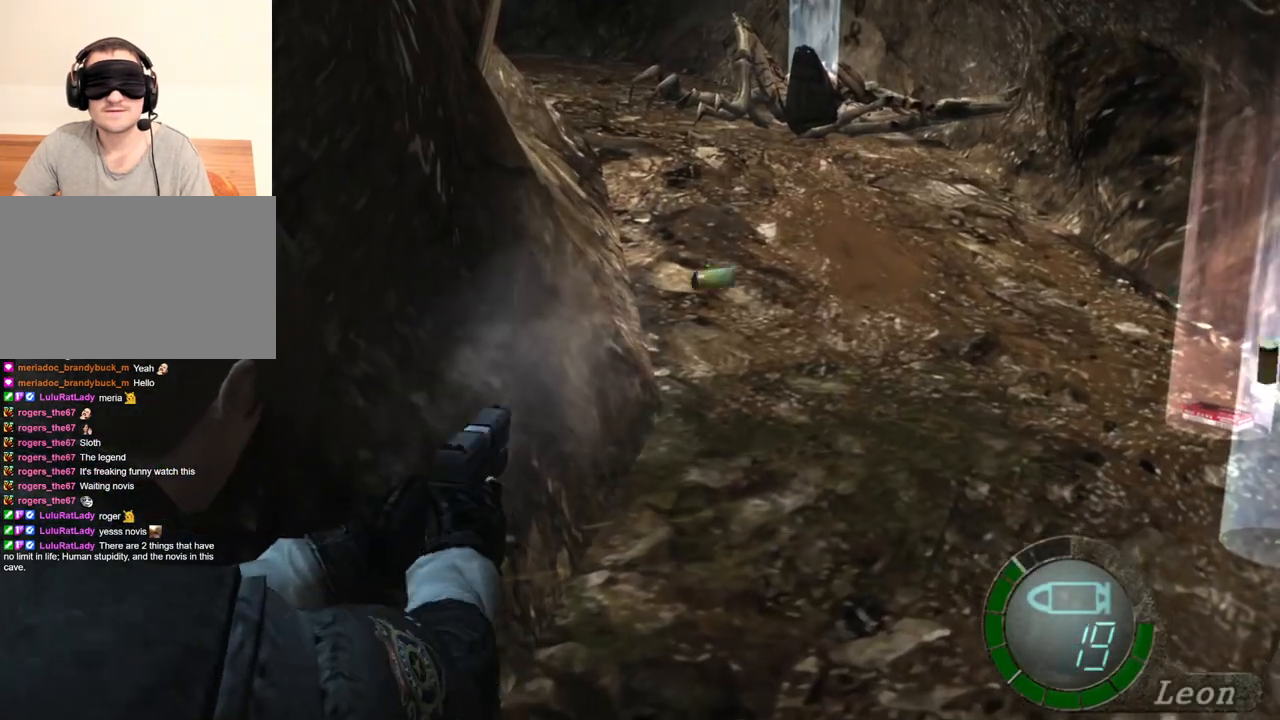
{"keys": [], "mouse": ["left", "right"], "events": []}
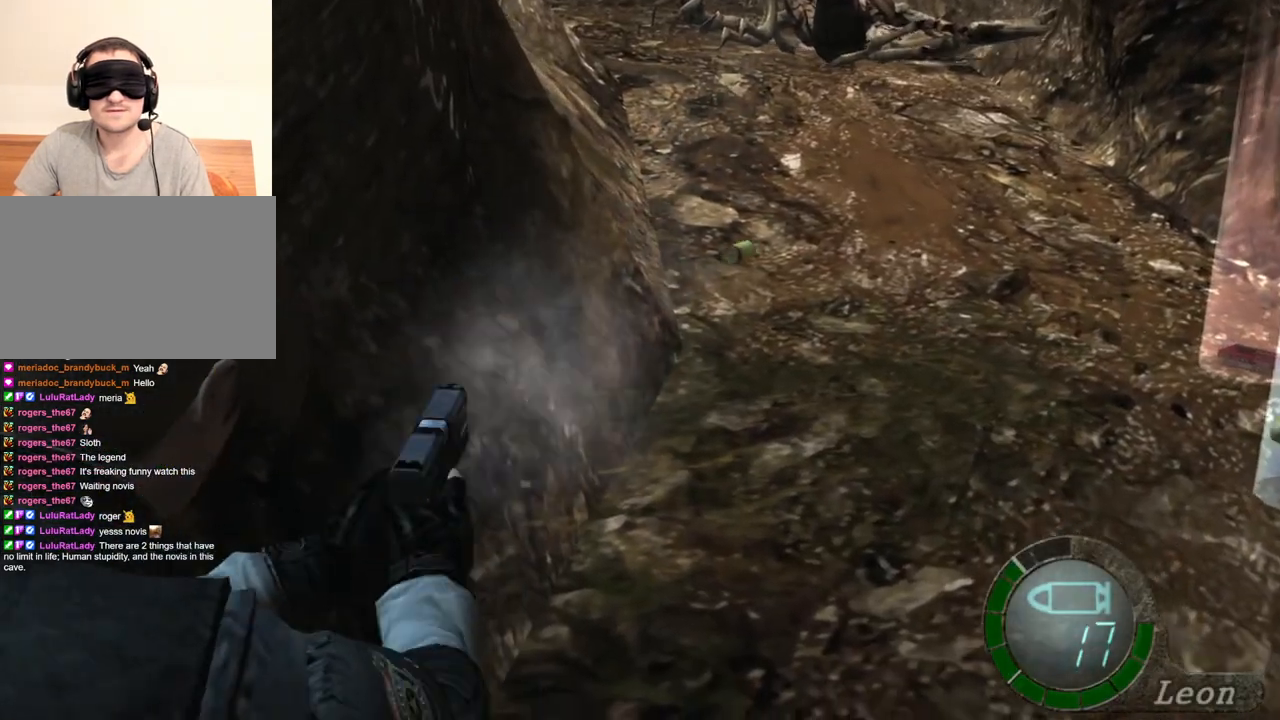
{"keys": ["tab"], "mouse": ["right"], "events": [[133, "mouse_left", "up"], [433, "tab", "down"]]}
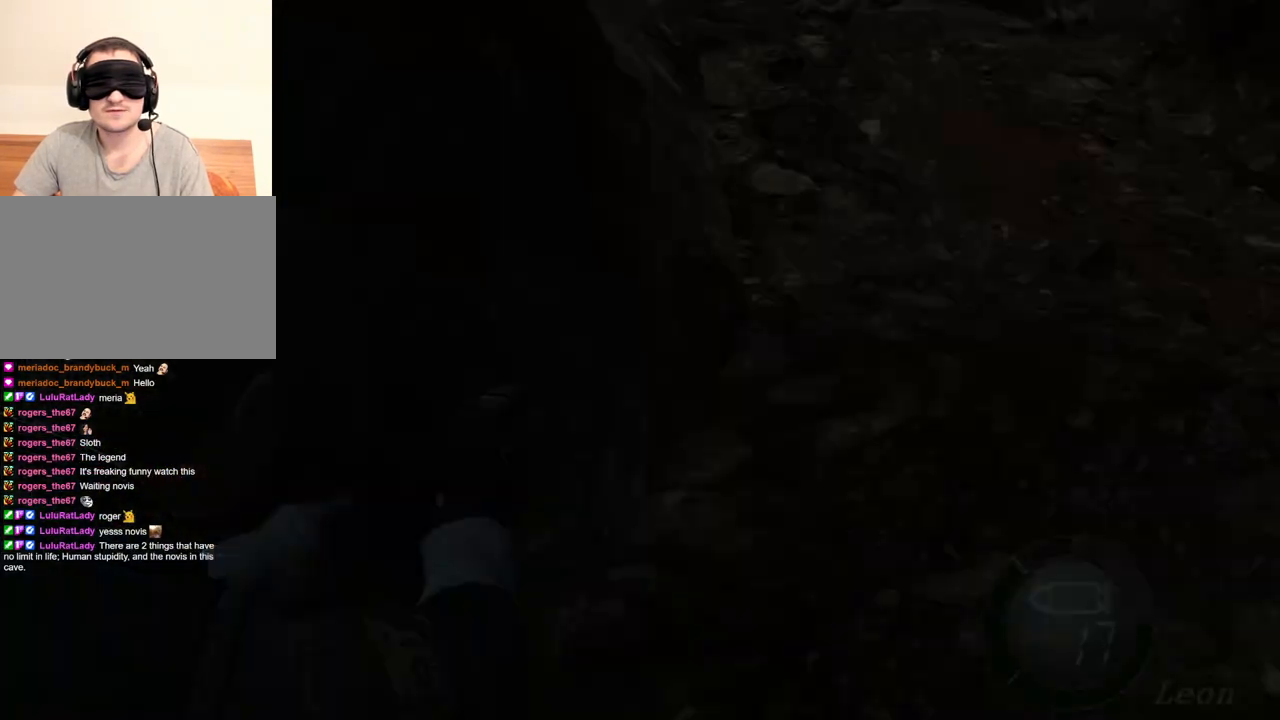
{"keys": [], "mouse": ["right"], "events": [[33, "tab", "up"]]}
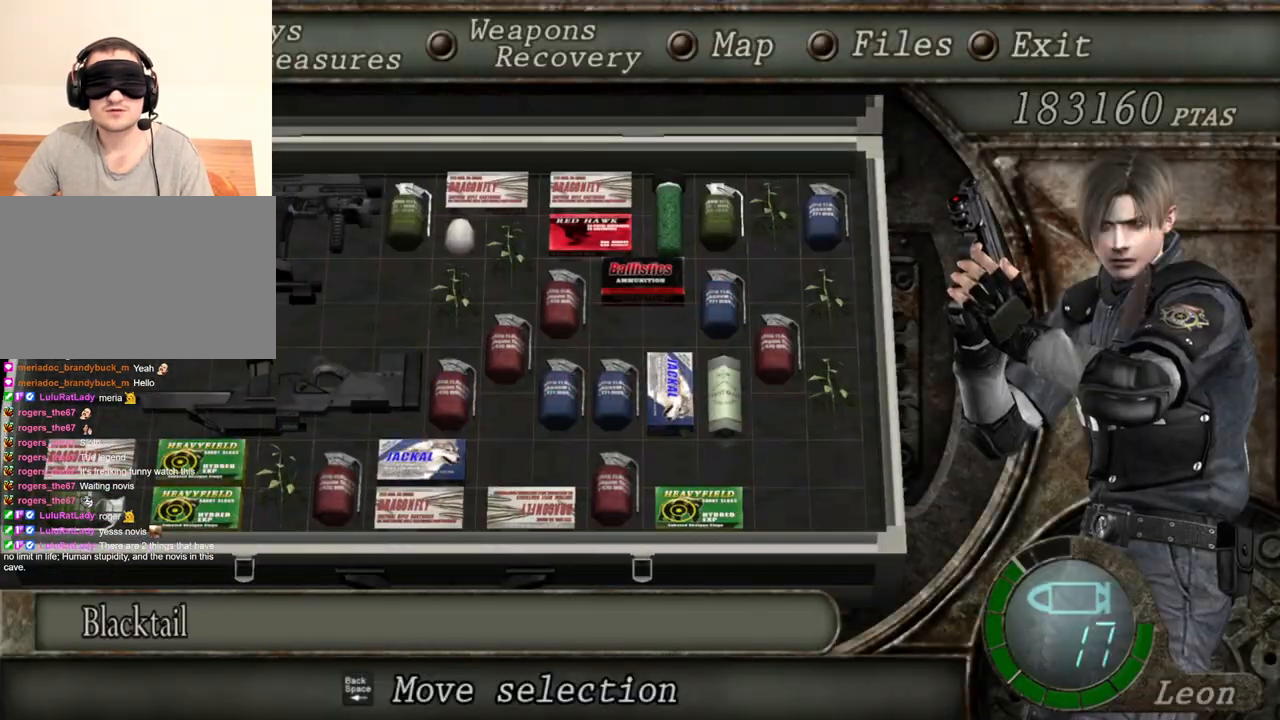
{"keys": [], "mouse": ["right"], "events": []}
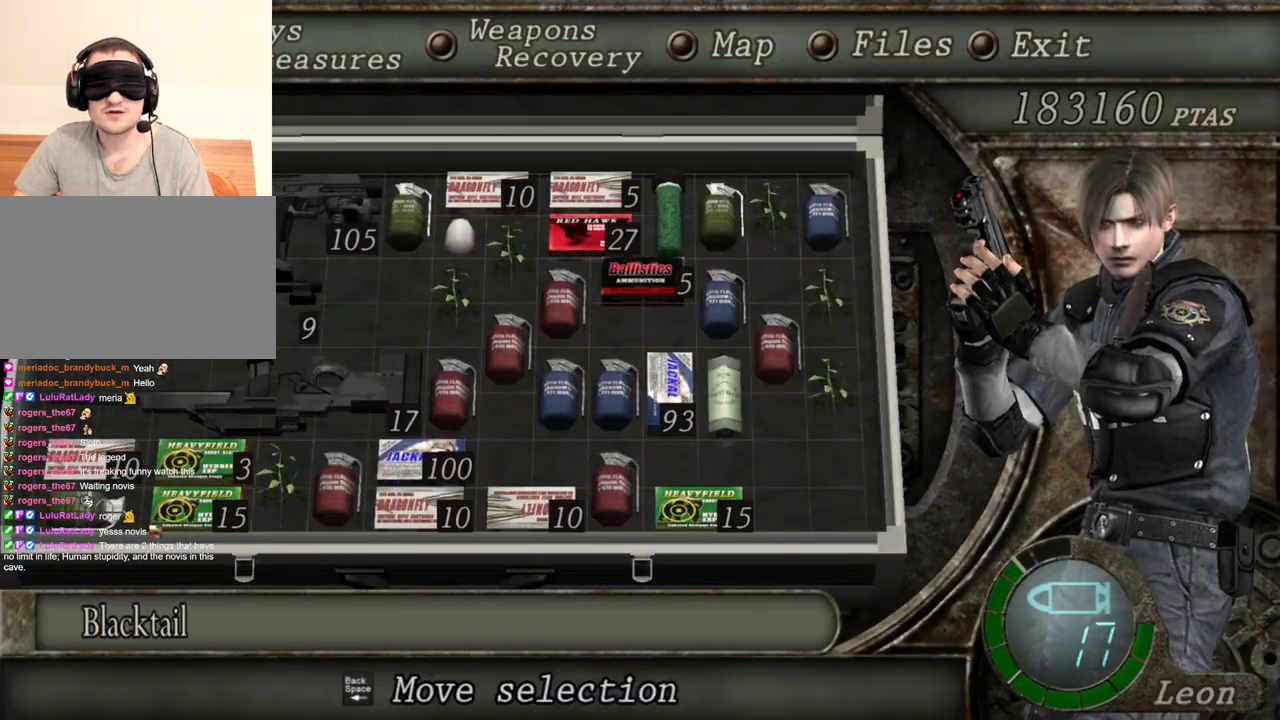
{"keys": [], "mouse": ["right"], "events": [[400, "tab", "down"], [500, "tab", "up"]]}
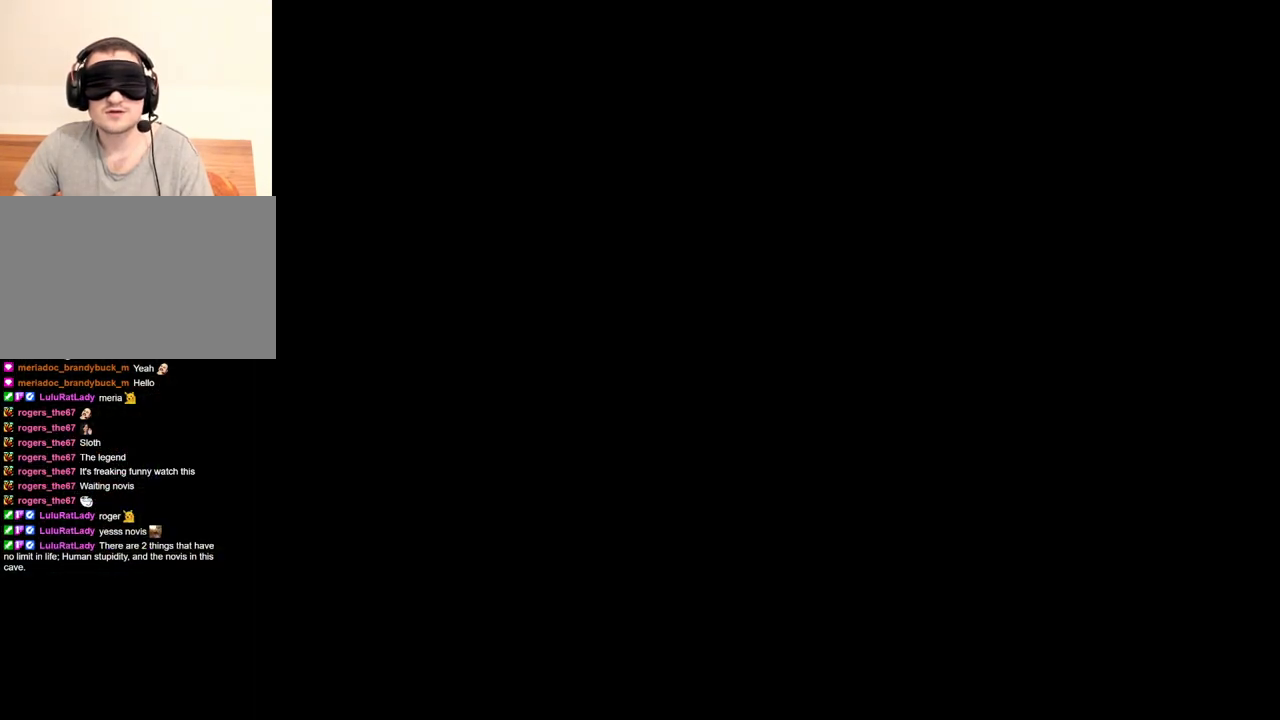
{"keys": [], "mouse": ["right"], "events": [[367, "mouse_left", "down"], [500, "mouse_left", "up"]]}
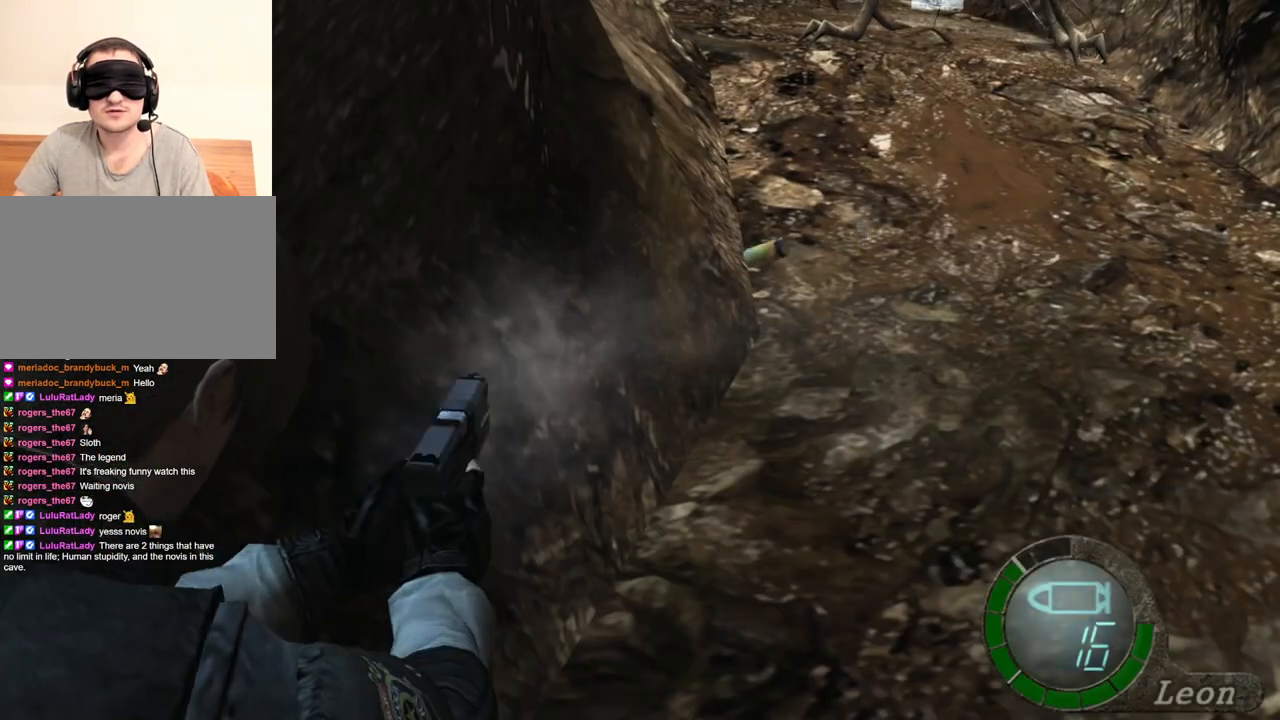
{"keys": [], "mouse": ["right"], "events": [[333, "mouse_left", "down"], [433, "mouse_left", "up"]]}
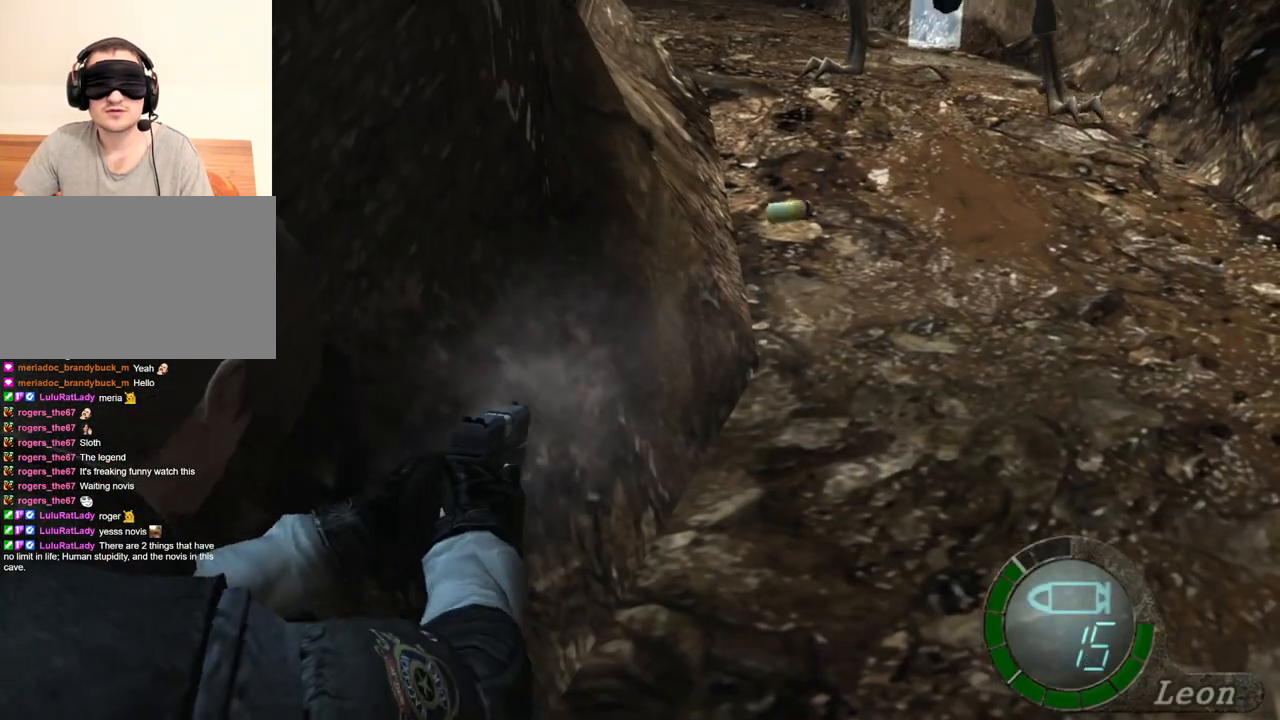
{"keys": [], "mouse": ["right"], "events": [[200, "mouse_left", "down"], [300, "mouse_left", "up"]]}
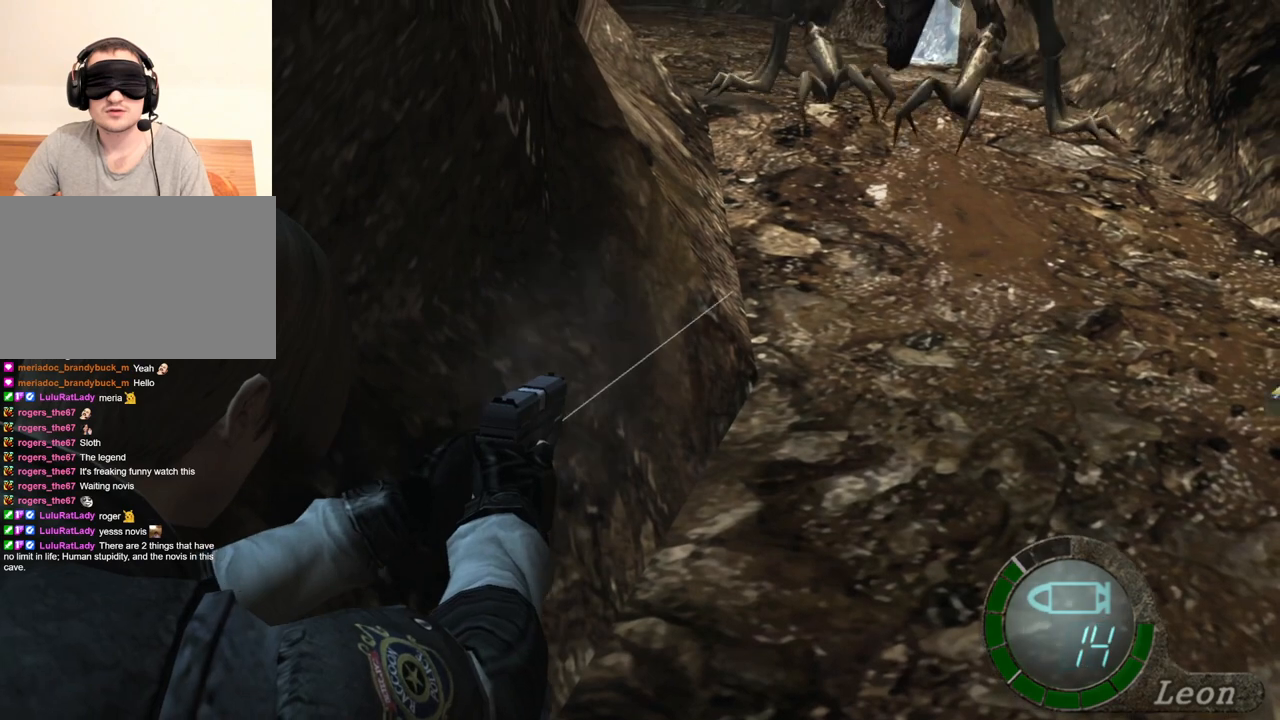
{"keys": [], "mouse": ["right"], "events": [[267, "tab", "down"], [367, "tab", "up"]]}
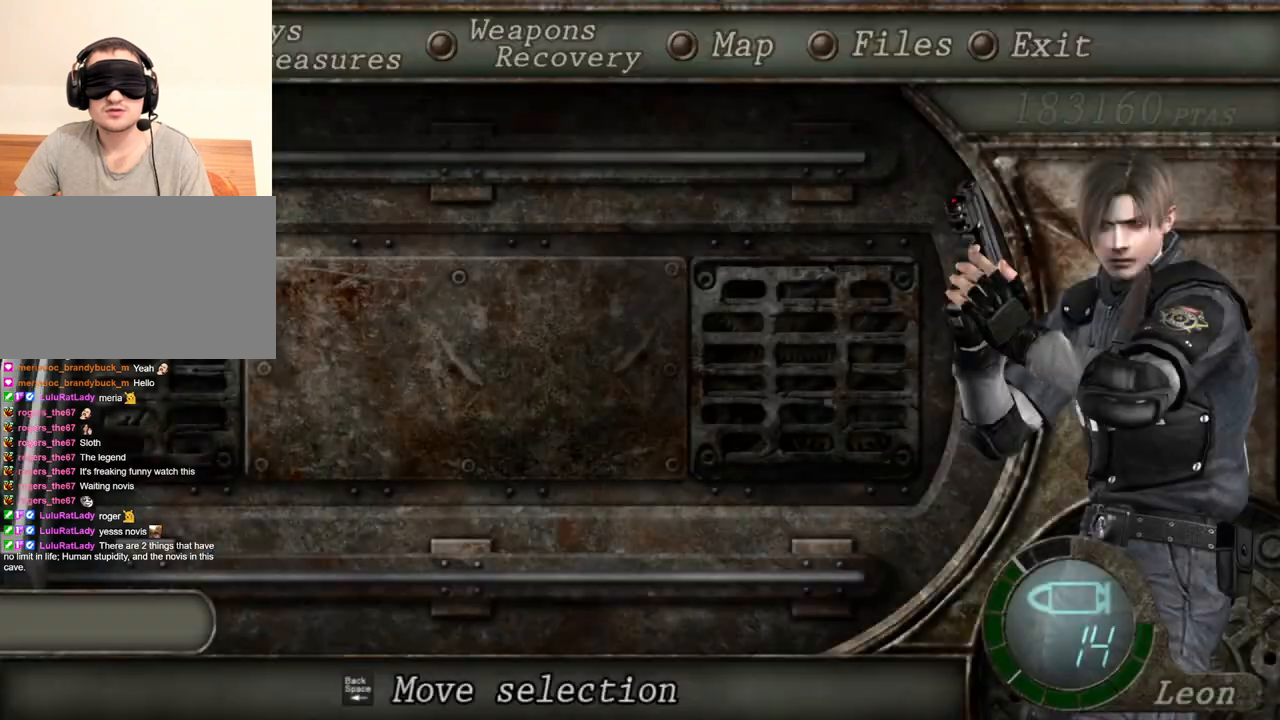
{"keys": [], "mouse": ["right"], "events": []}
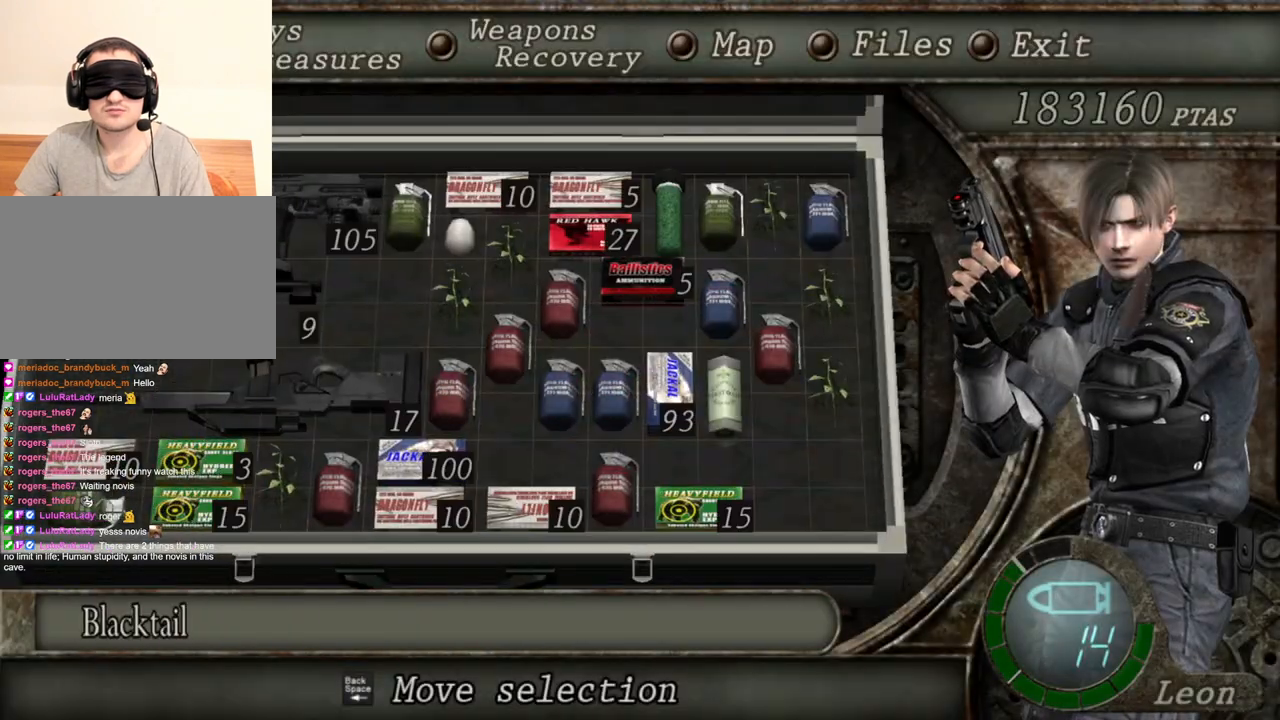
{"keys": ["s"], "mouse": [], "events": [[200, "mouse_right", "up"], [467, "s", "down"]]}
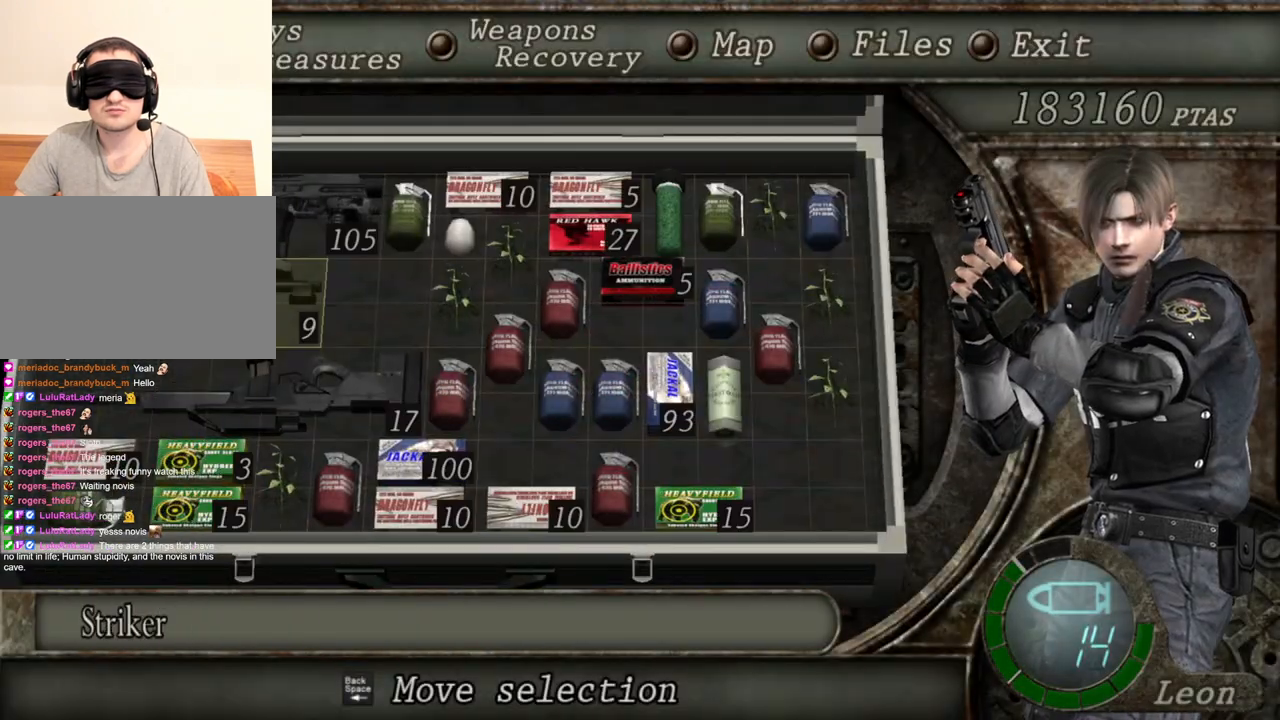
{"keys": ["e"], "mouse": [], "events": [[100, "s", "up"], [167, "s", "down"], [233, "s", "up"], [433, "e", "down"]]}